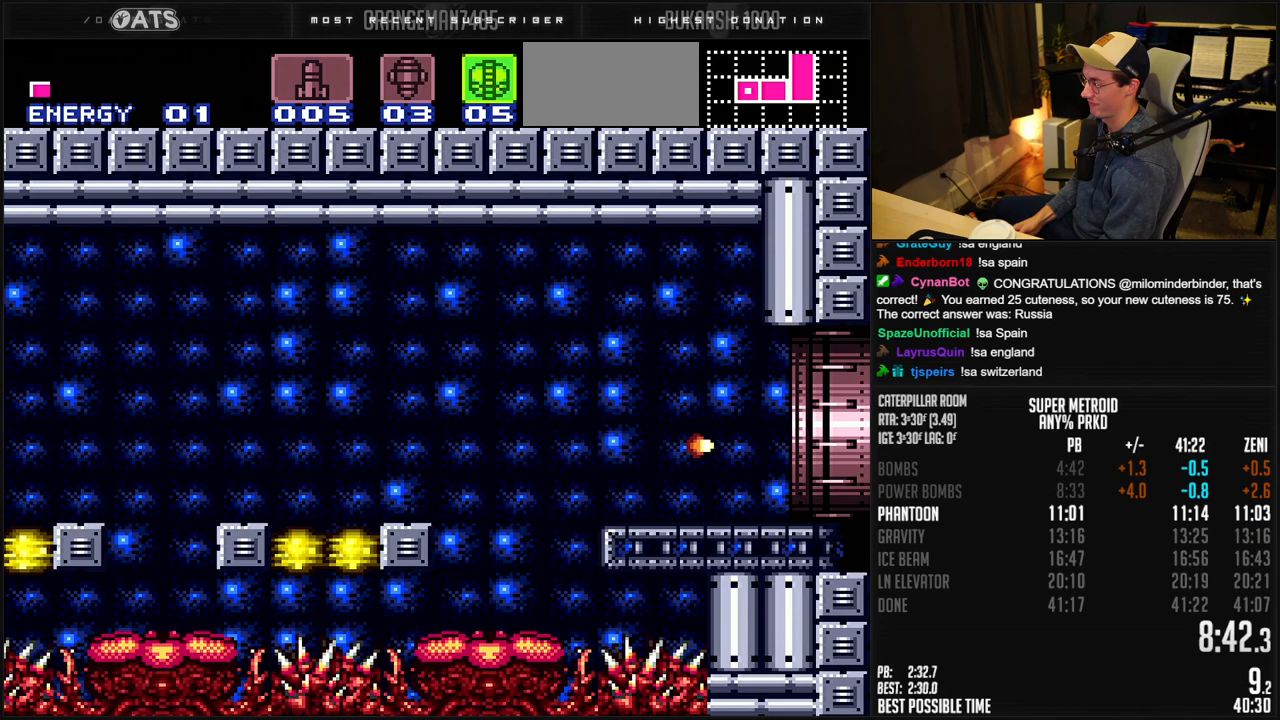
Gameplay with a controller (Nintendo layout); each line is a JSON object with the inputs held at the frame after it. "events" lists button and stick changes between this image and that frame as [ms after this image, input, new state], when the widget could be followed in between. Not read: L3 R3.
{"buttons": ["B", "R1", "DPAD_RIGHT"], "events": [[17, "X", "up"], [350, "R1", "down"], [383, "L1", "down"], [433, "R1", "up"], [483, "L1", "up"], [483, "R1", "down"]]}
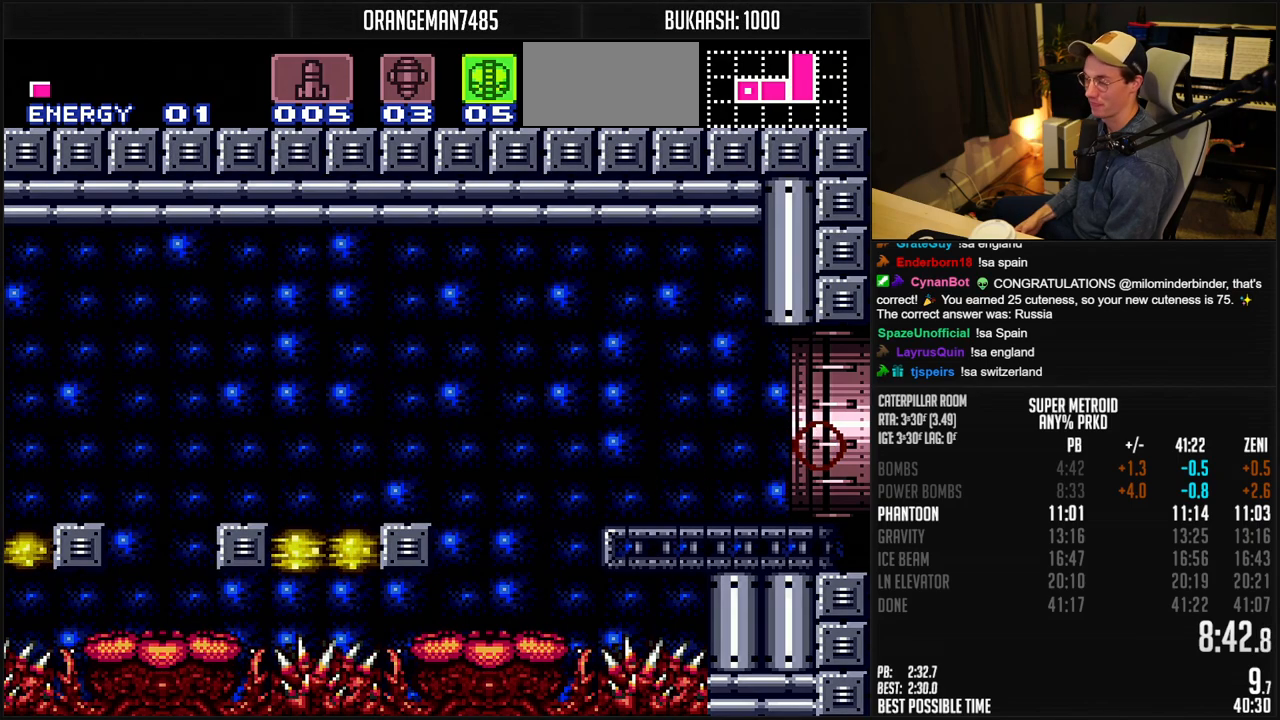
{"buttons": ["B"], "events": [[33, "R1", "up"], [333, "R1", "down"], [383, "R1", "up"], [483, "DPAD_RIGHT", "up"]]}
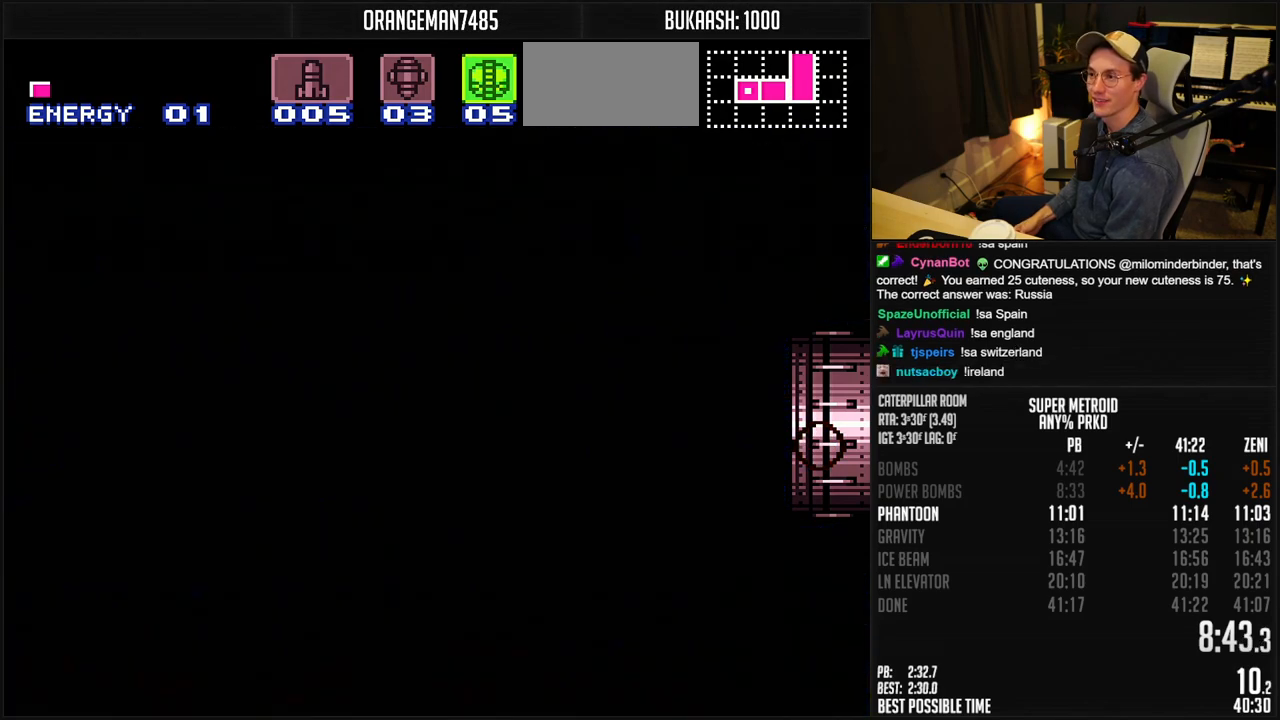
{"buttons": [], "events": [[33, "B", "up"]]}
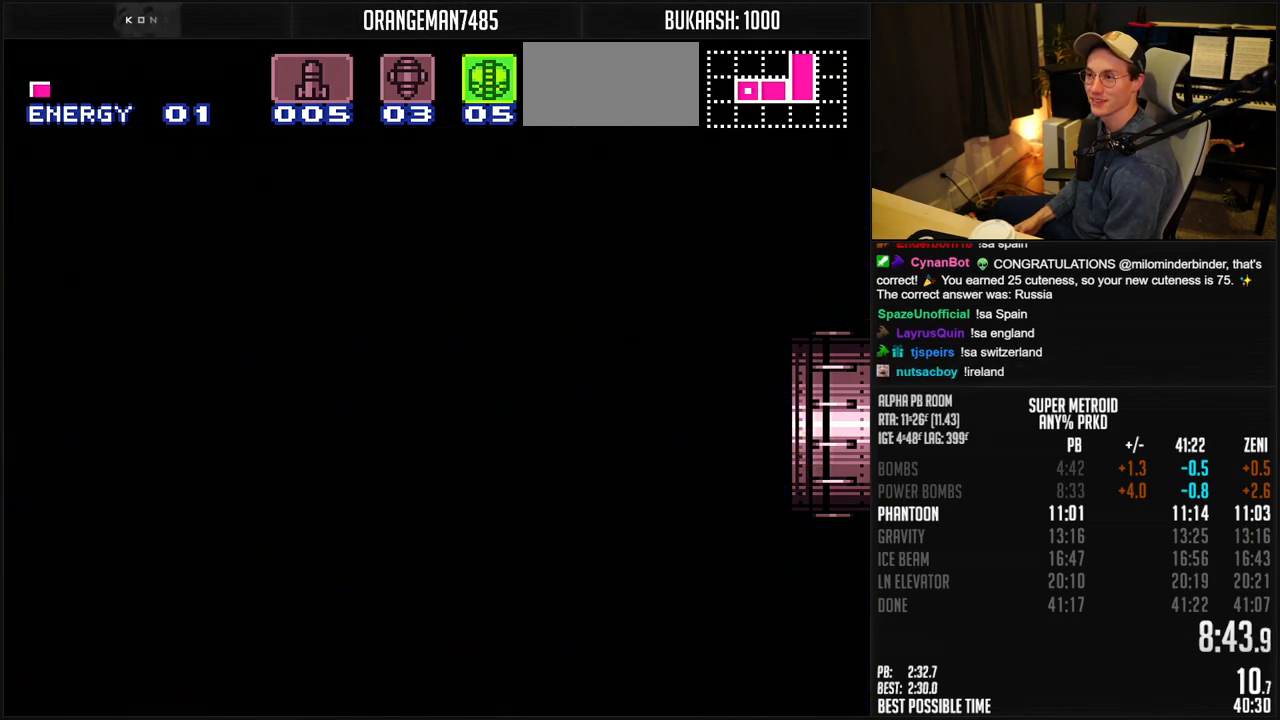
{"buttons": ["B"], "events": [[33, "B", "down"]]}
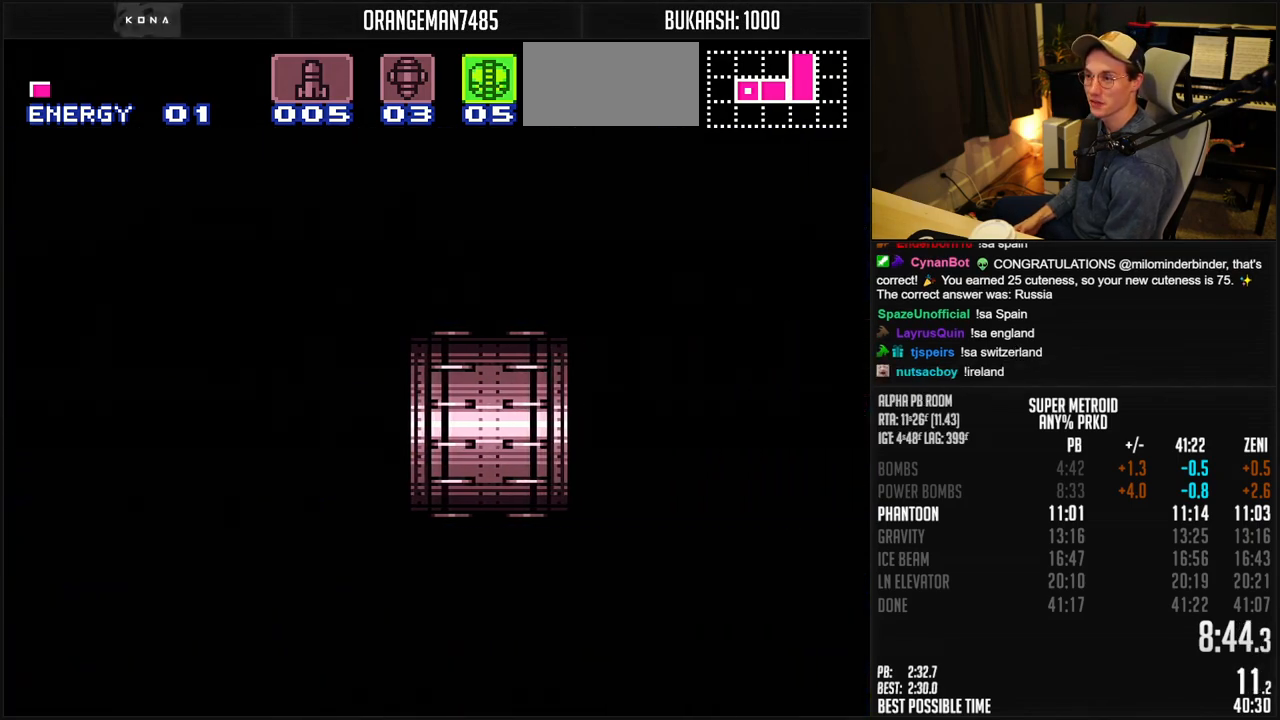
{"buttons": ["B"], "events": []}
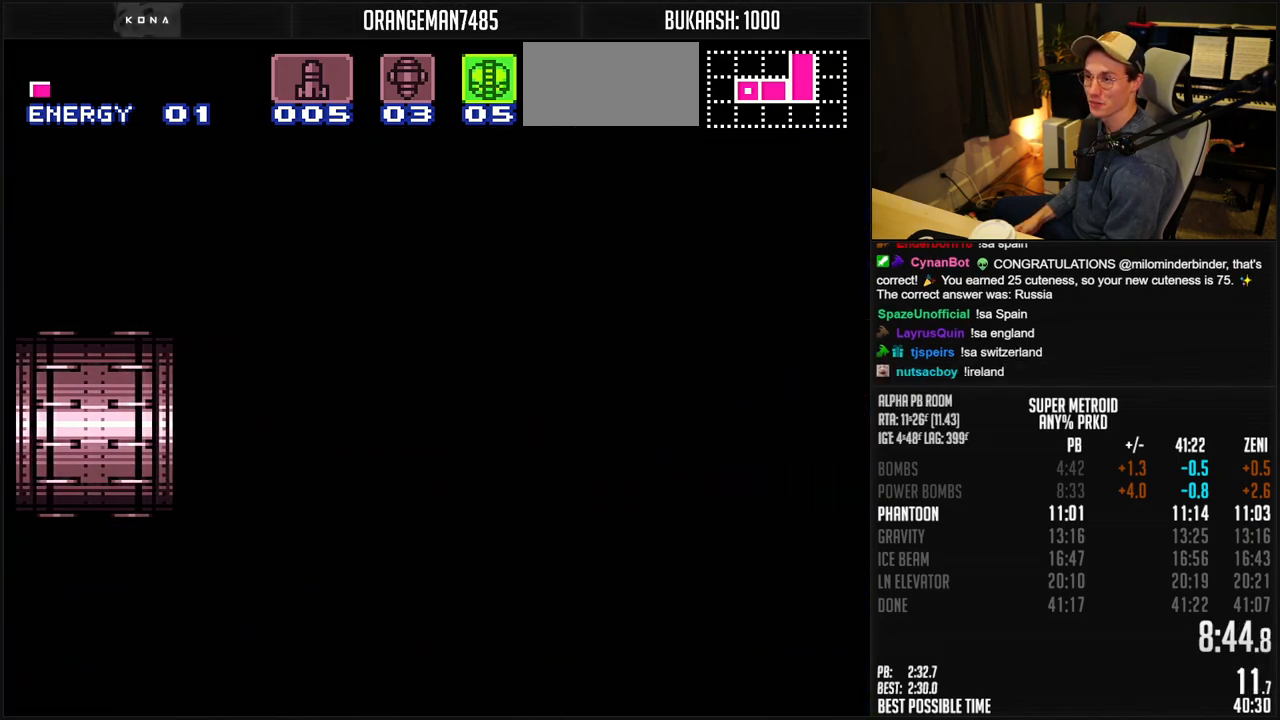
{"buttons": ["B", "DPAD_RIGHT"], "events": [[200, "DPAD_RIGHT", "down"], [283, "DPAD_RIGHT", "up"], [417, "DPAD_RIGHT", "down"]]}
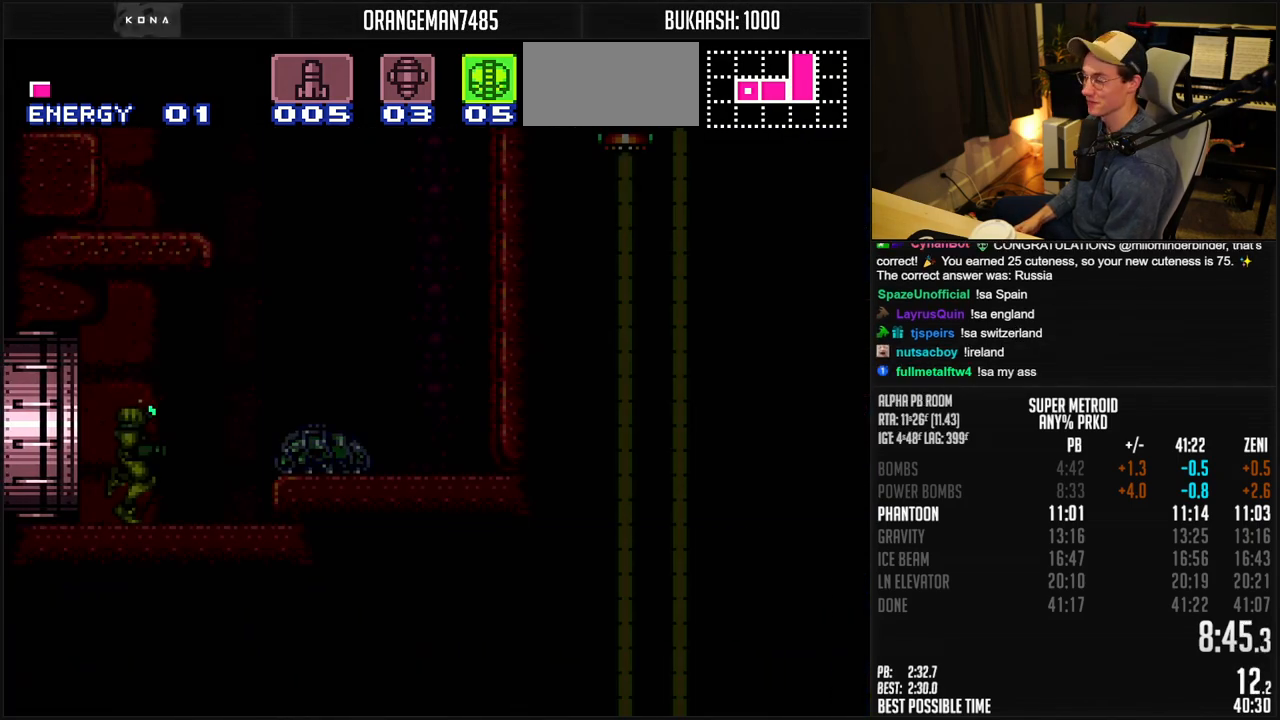
{"buttons": ["A", "B"], "events": [[100, "R1", "down"], [183, "R1", "up"], [417, "A", "down"], [500, "DPAD_RIGHT", "up"]]}
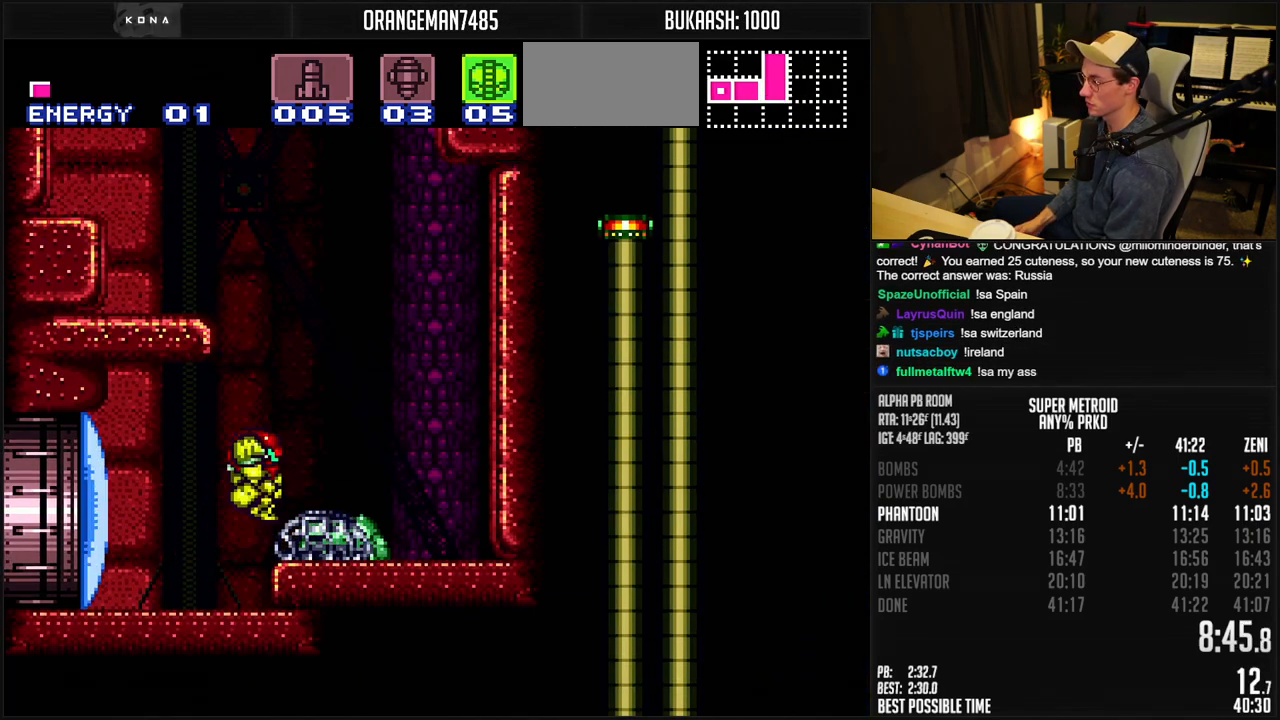
{"buttons": ["B", "L1", "DPAD_LEFT"], "events": [[33, "DPAD_LEFT", "down"], [350, "A", "up"], [367, "B", "up"], [450, "L1", "down"], [500, "B", "down"]]}
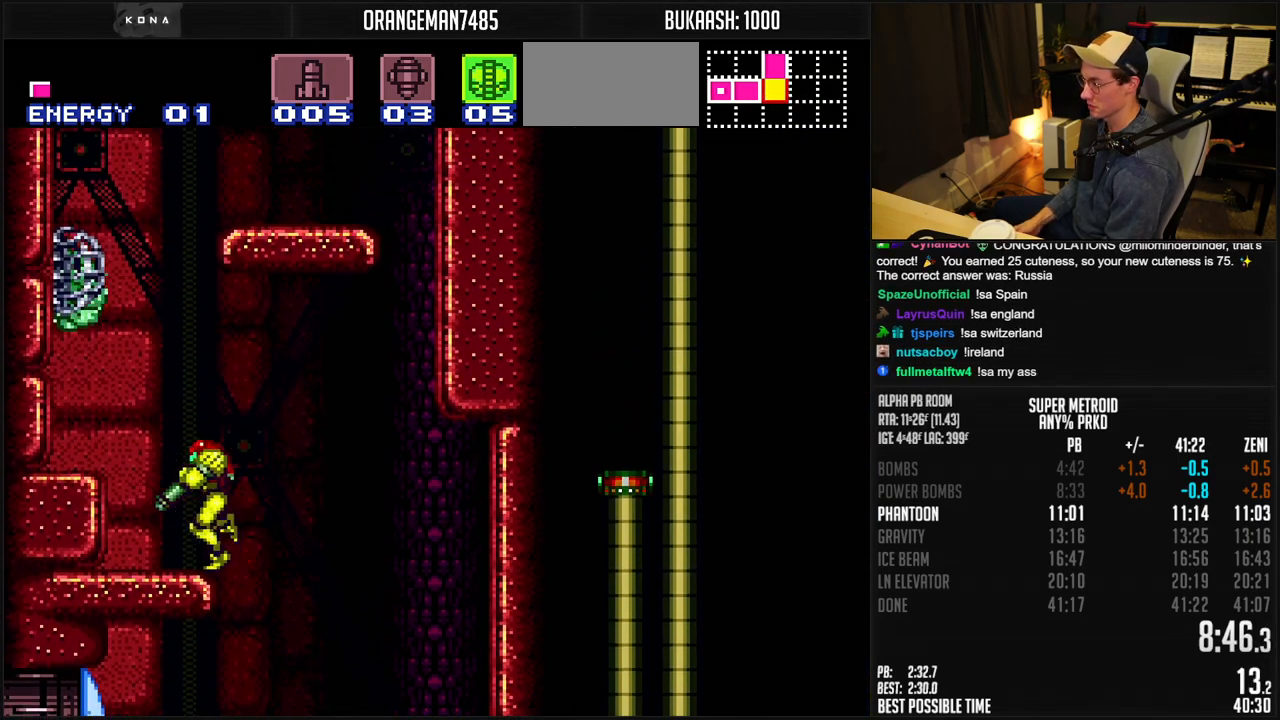
{"buttons": ["A", "B", "DPAD_RIGHT"], "events": [[17, "A", "down"], [33, "L1", "up"], [133, "DPAD_LEFT", "up"], [150, "DPAD_RIGHT", "down"]]}
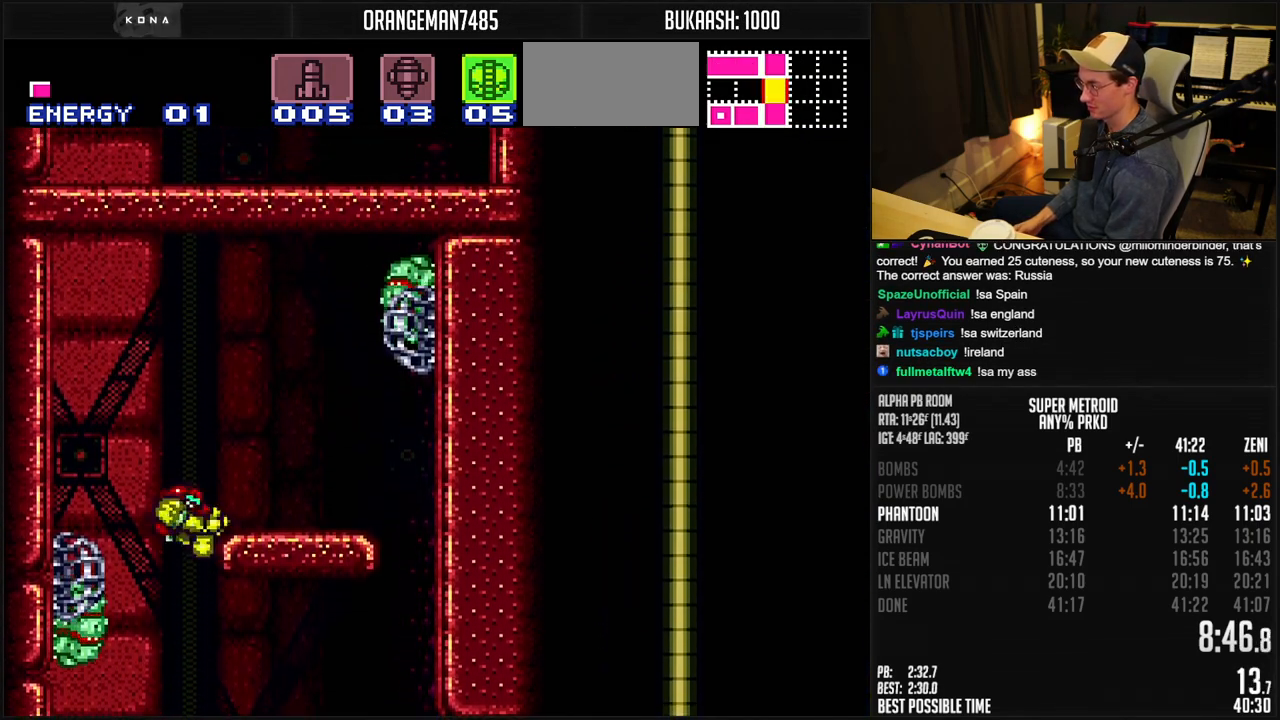
{"buttons": ["A", "B", "X", "DPAD_UP"], "events": [[117, "A", "up"], [117, "L1", "down"], [200, "L1", "up"], [250, "A", "down"], [367, "DPAD_RIGHT", "up"], [367, "DPAD_UP", "down"], [433, "X", "down"]]}
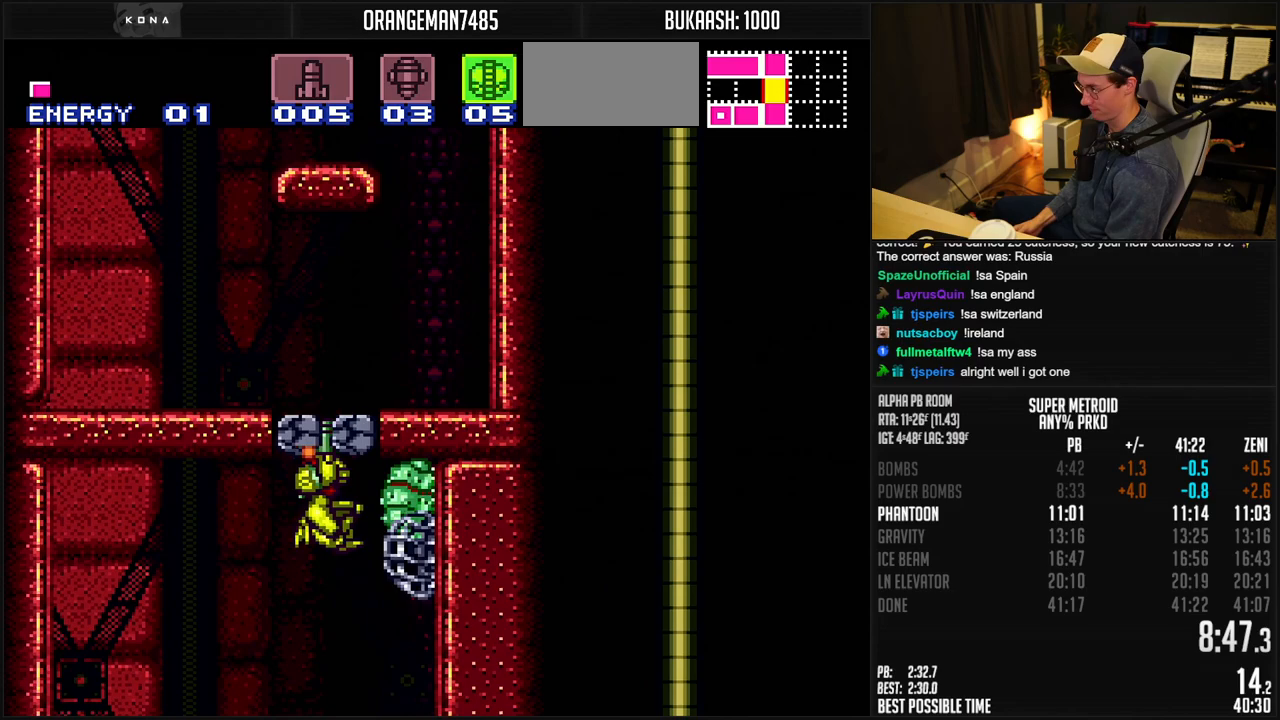
{"buttons": ["B", "L1", "DPAD_RIGHT"], "events": [[33, "X", "up"], [233, "X", "down"], [300, "DPAD_RIGHT", "down"], [300, "X", "up"], [317, "DPAD_UP", "up"], [350, "DPAD_DOWN", "down"], [350, "DPAD_RIGHT", "up"], [367, "A", "up"], [400, "B", "up"], [417, "DPAD_RIGHT", "down"], [433, "DPAD_DOWN", "up"], [483, "B", "down"], [500, "L1", "down"]]}
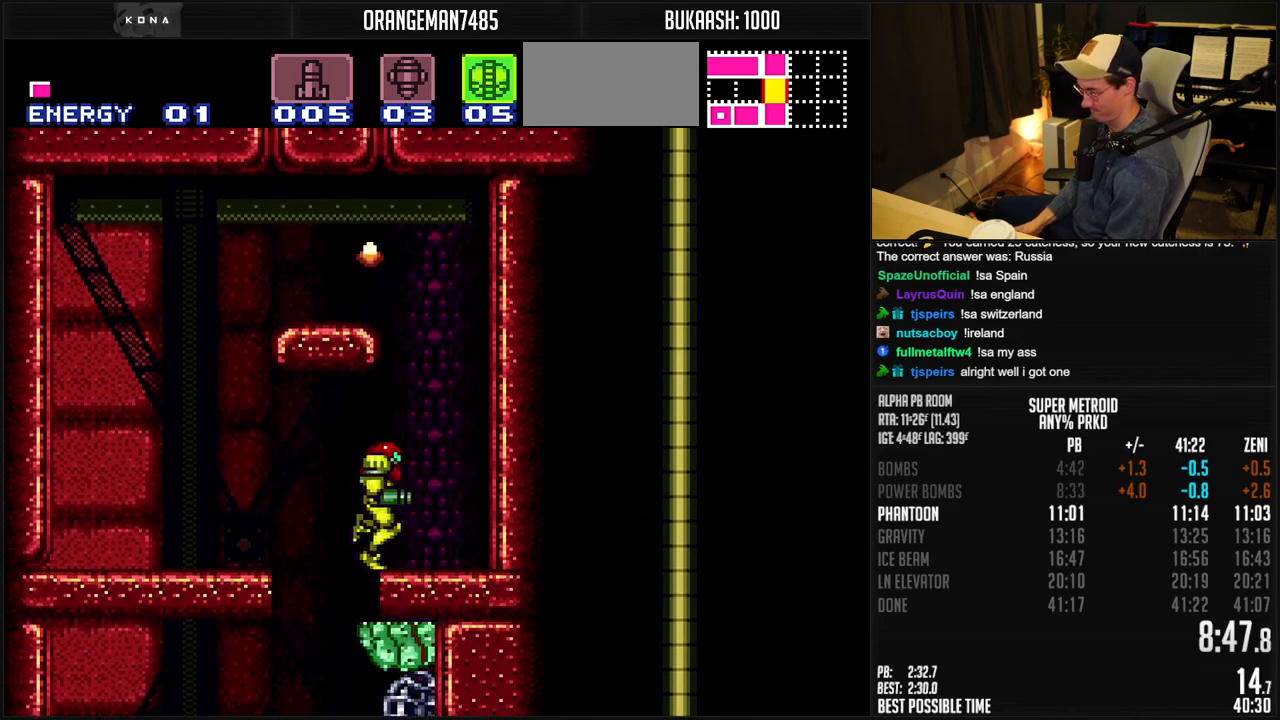
{"buttons": ["DPAD_UP", "DPAD_LEFT"], "events": [[17, "A", "down"], [50, "L1", "up"], [67, "DPAD_RIGHT", "up"], [133, "DPAD_LEFT", "down"], [333, "A", "up"], [350, "B", "up"], [500, "DPAD_UP", "down"]]}
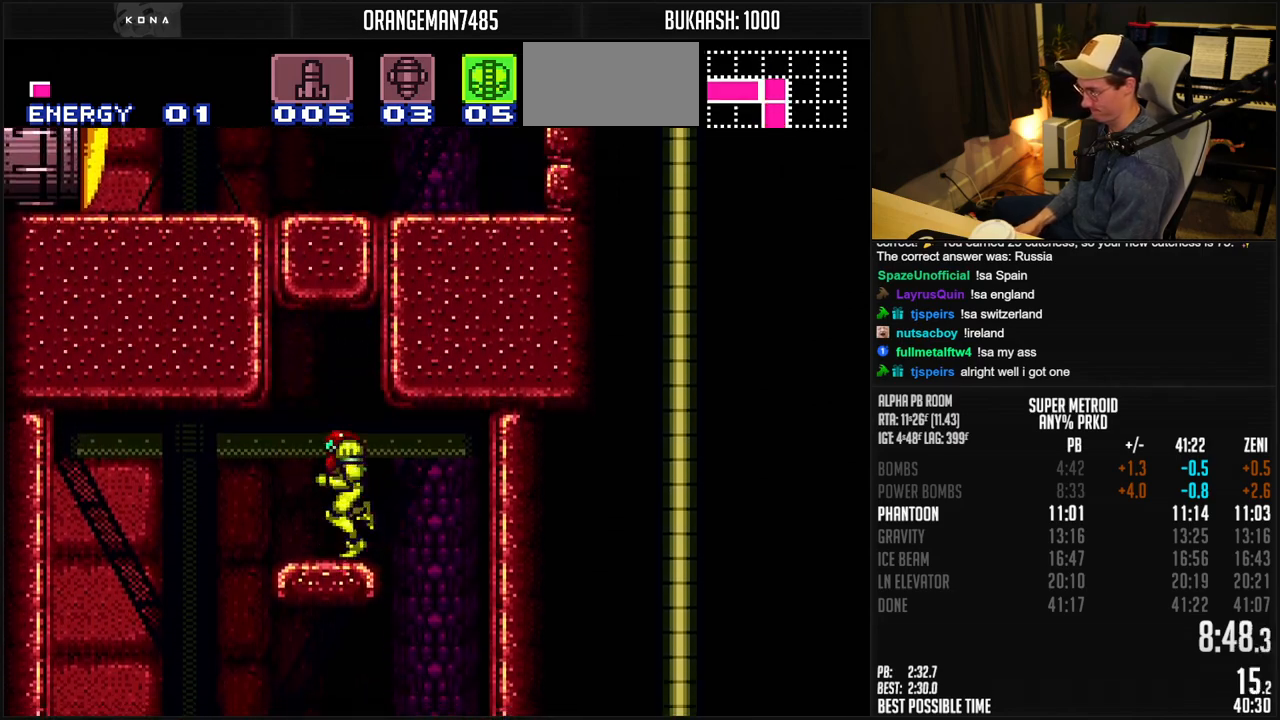
{"buttons": ["A", "B", "DPAD_DOWN"], "events": [[17, "B", "down"], [17, "DPAD_LEFT", "up"], [33, "X", "down"], [50, "A", "down"], [83, "DPAD_UP", "up"], [100, "X", "up"], [167, "DPAD_DOWN", "down"], [200, "DPAD_DOWN", "up"], [283, "DPAD_DOWN", "down"], [300, "DPAD_DOWN", "up"], [350, "DPAD_DOWN", "down"], [383, "DPAD_DOWN", "up"], [450, "DPAD_DOWN", "down"]]}
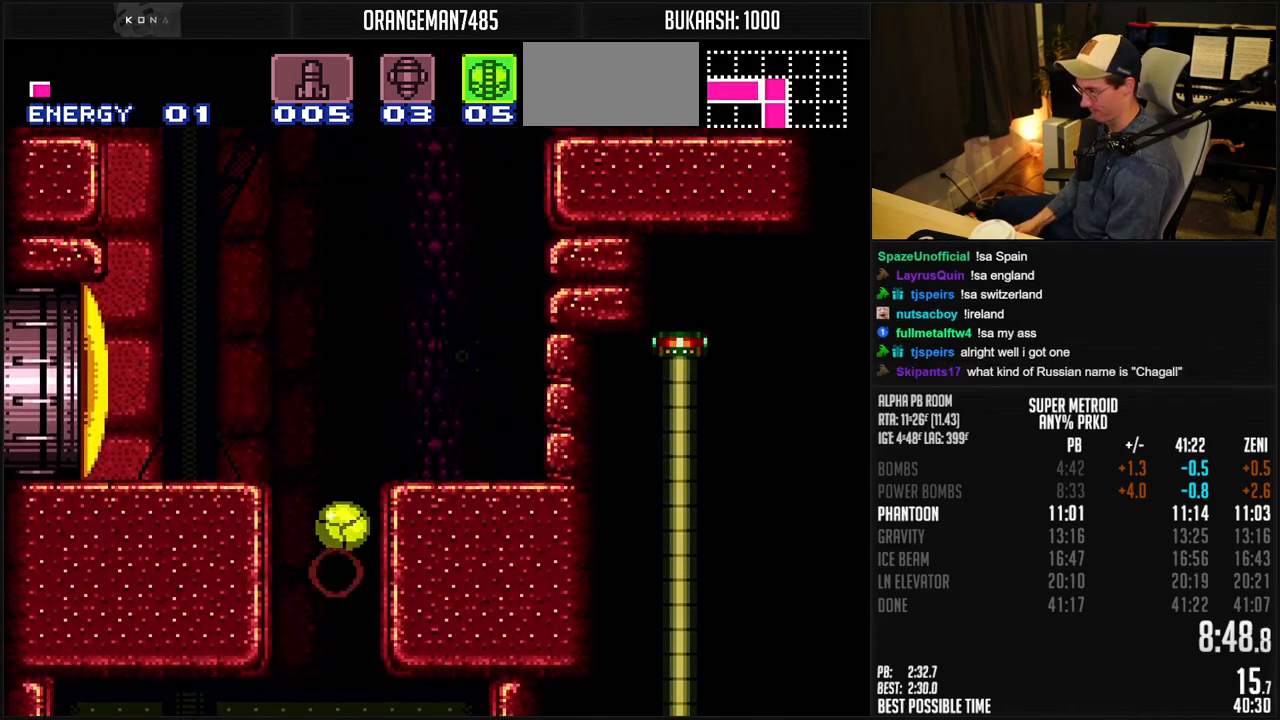
{"buttons": ["B", "DPAD_RIGHT"], "events": [[33, "DPAD_DOWN", "up"], [33, "DPAD_RIGHT", "down"], [233, "X", "down"], [317, "DPAD_RIGHT", "up"], [317, "X", "up"], [333, "A", "up"], [333, "DPAD_UP", "down"], [350, "B", "up"], [417, "B", "down"], [417, "DPAD_RIGHT", "down"], [417, "DPAD_UP", "up"], [417, "Y", "down"], [483, "Y", "up"]]}
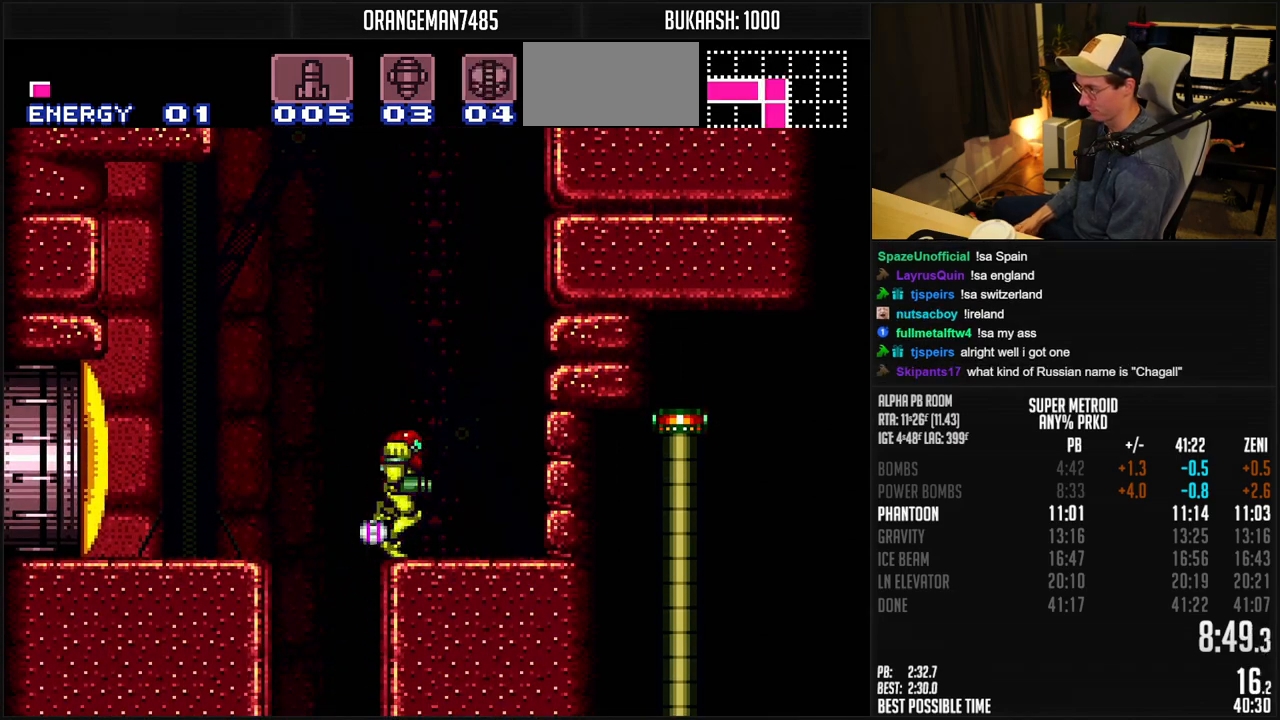
{"buttons": ["A", "B", "DPAD_LEFT"], "events": [[50, "Y", "down"], [83, "Y", "up"], [100, "A", "down"], [267, "DPAD_RIGHT", "up"], [300, "B", "up"], [350, "B", "down"], [383, "DPAD_LEFT", "down"], [417, "A", "up"], [417, "B", "up"], [467, "A", "down"], [483, "B", "down"]]}
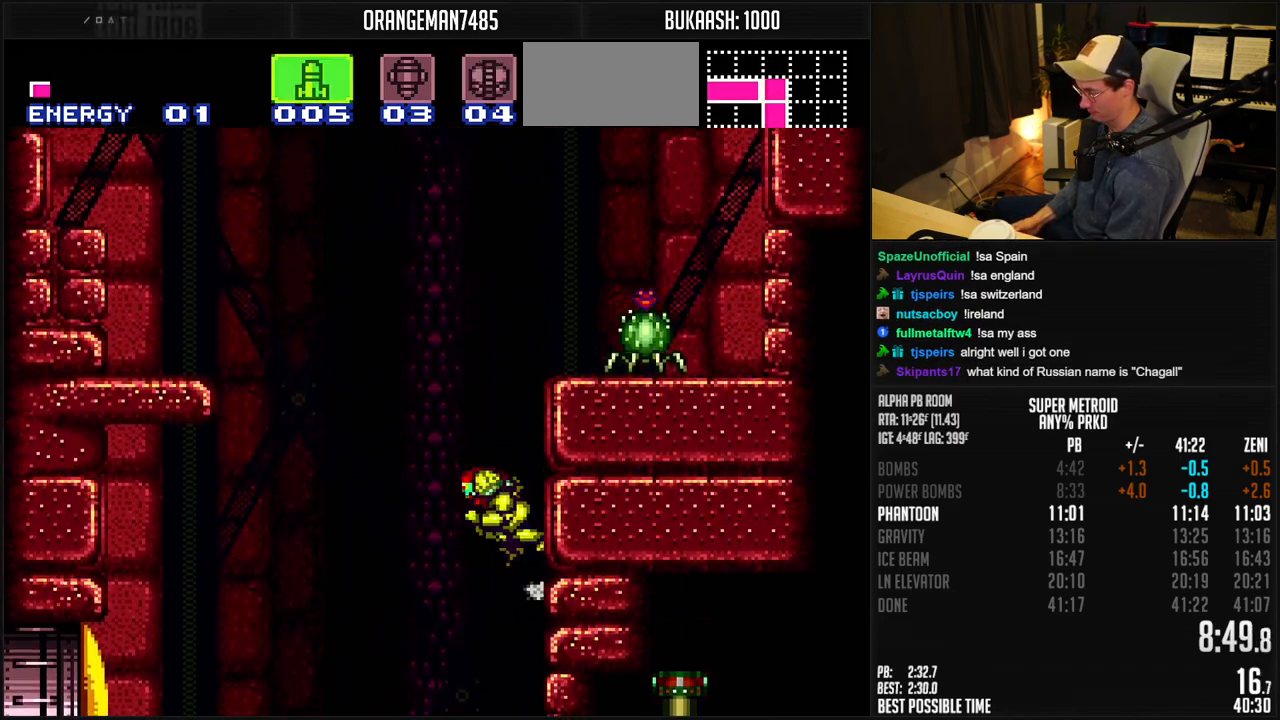
{"buttons": ["A", "B"], "events": [[33, "DPAD_LEFT", "up"], [33, "DPAD_RIGHT", "down"], [133, "A", "up"], [133, "B", "up"], [150, "DPAD_RIGHT", "up"], [217, "B", "down"], [400, "B", "up"], [400, "DPAD_LEFT", "down"], [433, "A", "down"], [450, "B", "down"], [500, "DPAD_LEFT", "up"]]}
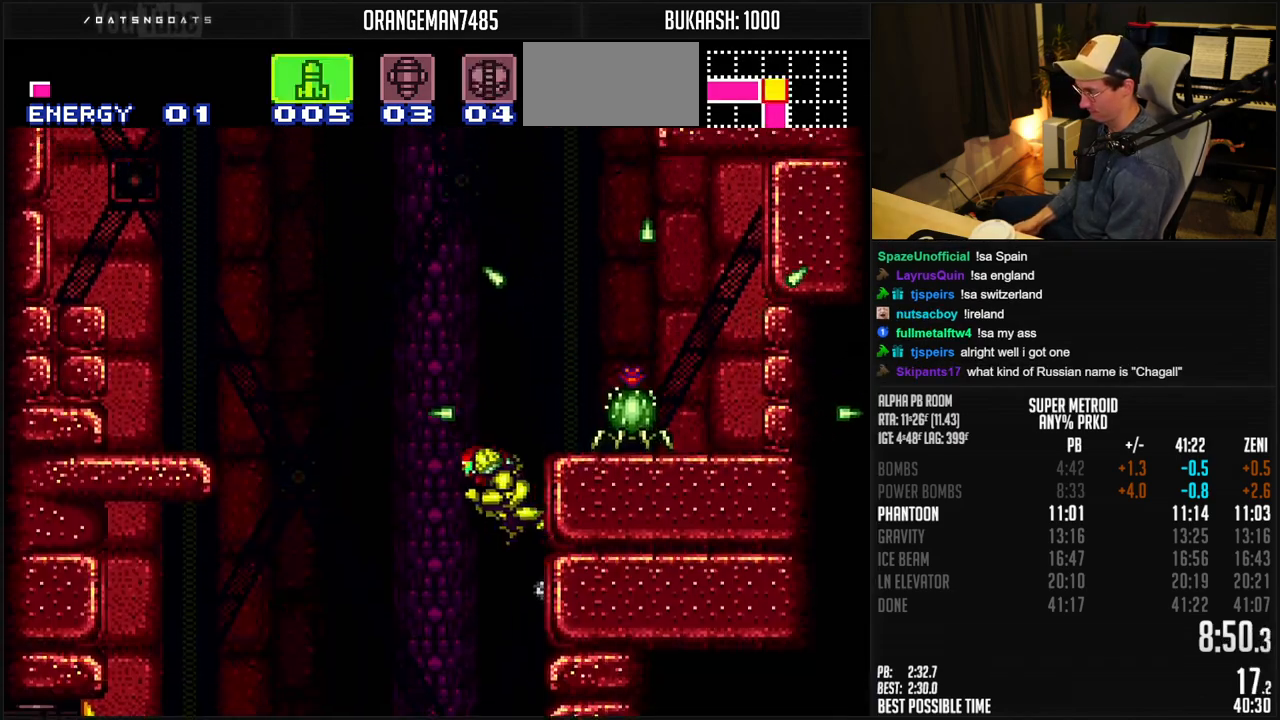
{"buttons": ["A", "B", "DPAD_RIGHT"]}
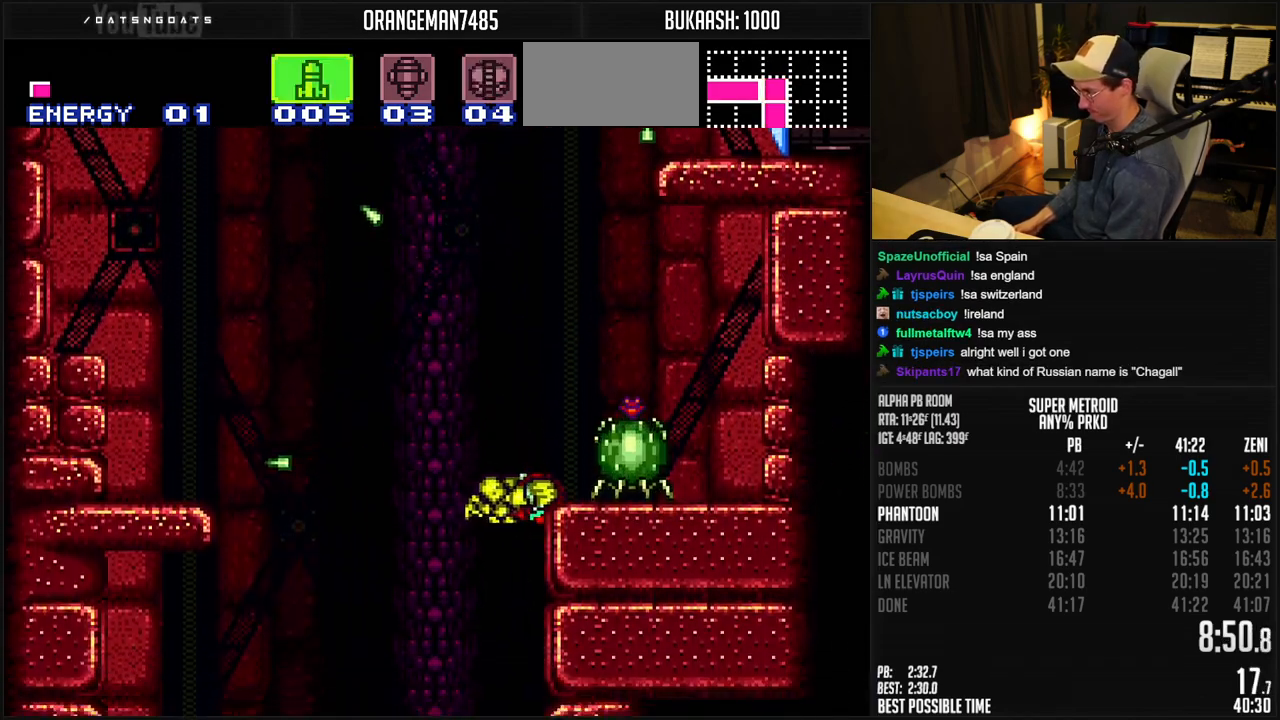
{"buttons": ["A", "B", "DPAD_LEFT"]}
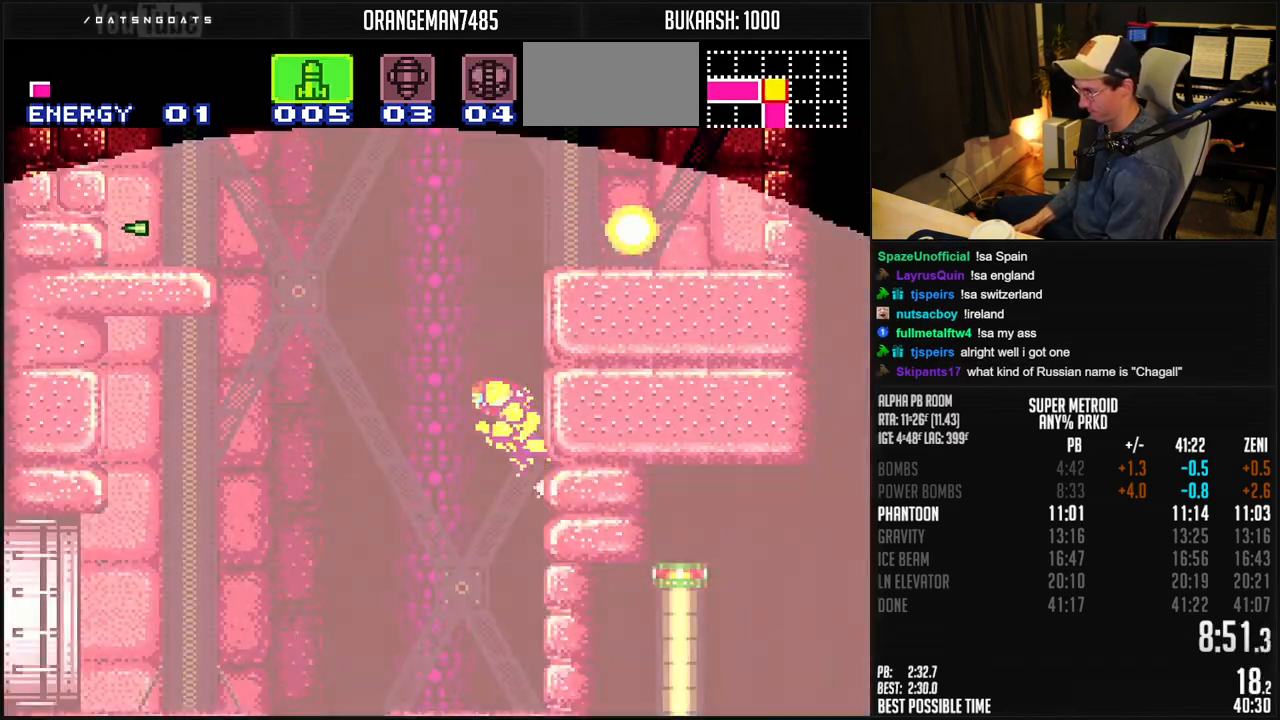
{"buttons": ["B", "DPAD_RIGHT"], "events": [[17, "DPAD_LEFT", "up"], [17, "DPAD_RIGHT", "down"], [433, "A", "up"], [467, "B", "up"], [500, "B", "down"]]}
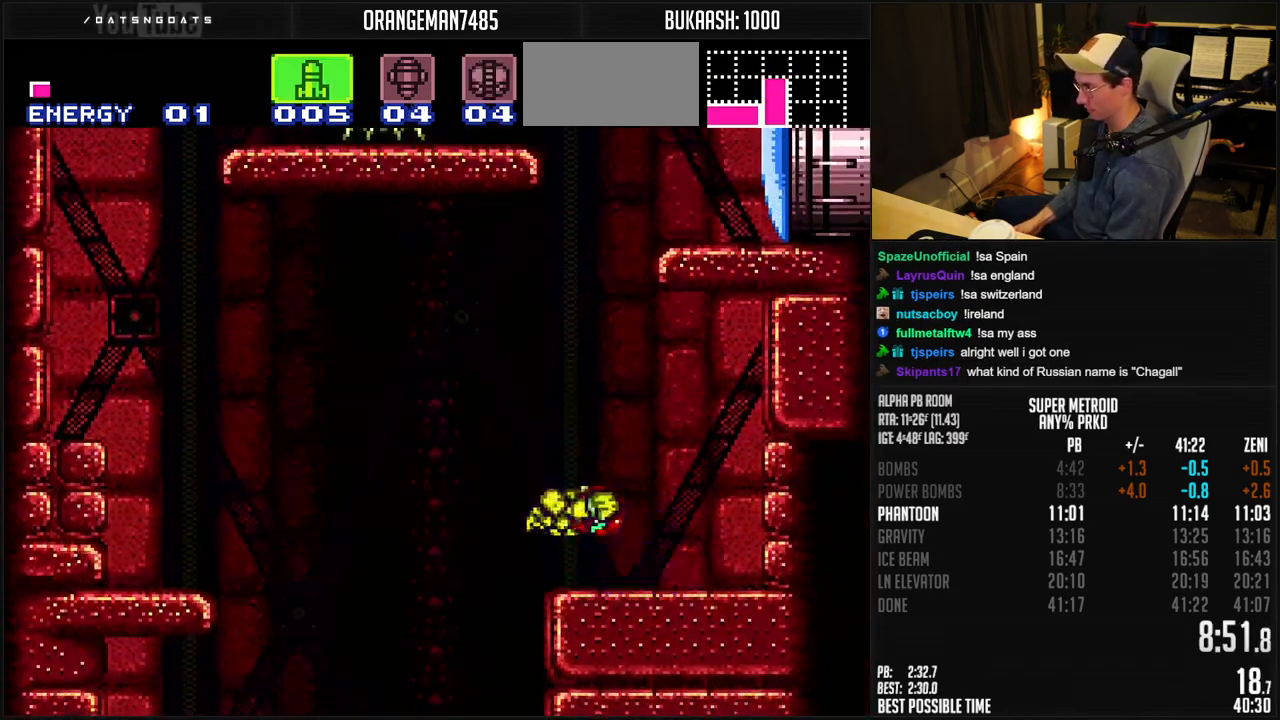
{"buttons": ["A", "B", "DPAD_RIGHT"], "events": [[100, "DPAD_RIGHT", "up"], [133, "DPAD_LEFT", "down"], [200, "L1", "down"], [283, "A", "down"], [283, "L1", "up"], [333, "DPAD_LEFT", "up"], [400, "DPAD_RIGHT", "down"]]}
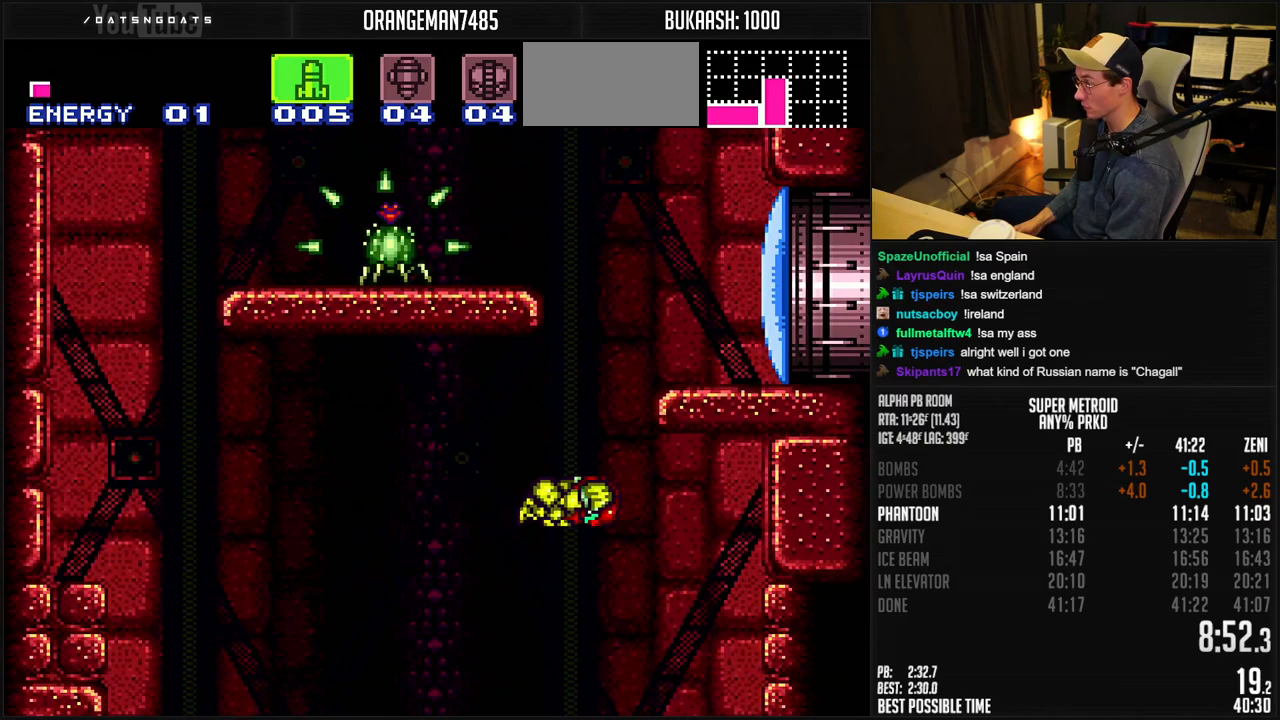
{"buttons": ["A", "B", "DPAD_LEFT"], "events": [[183, "DPAD_RIGHT", "up"], [250, "A", "up"], [283, "B", "up"], [400, "B", "down"], [417, "B", "up"], [417, "DPAD_LEFT", "down"], [433, "B", "down"], [500, "A", "down"]]}
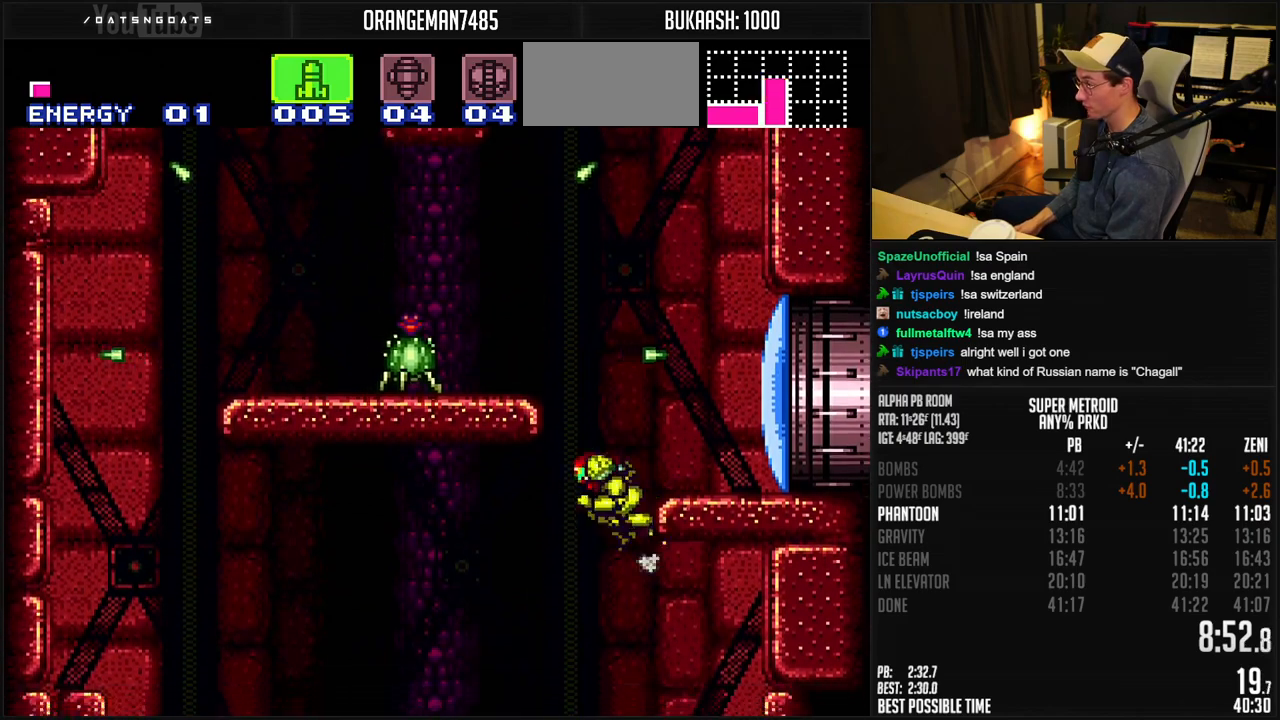
{"buttons": ["B", "Y", "DPAD_LEFT"], "events": [[167, "X", "down"], [283, "A", "up"], [283, "X", "up"], [300, "B", "up"], [350, "B", "down"], [350, "Y", "down"], [433, "Y", "up"], [483, "Y", "down"]]}
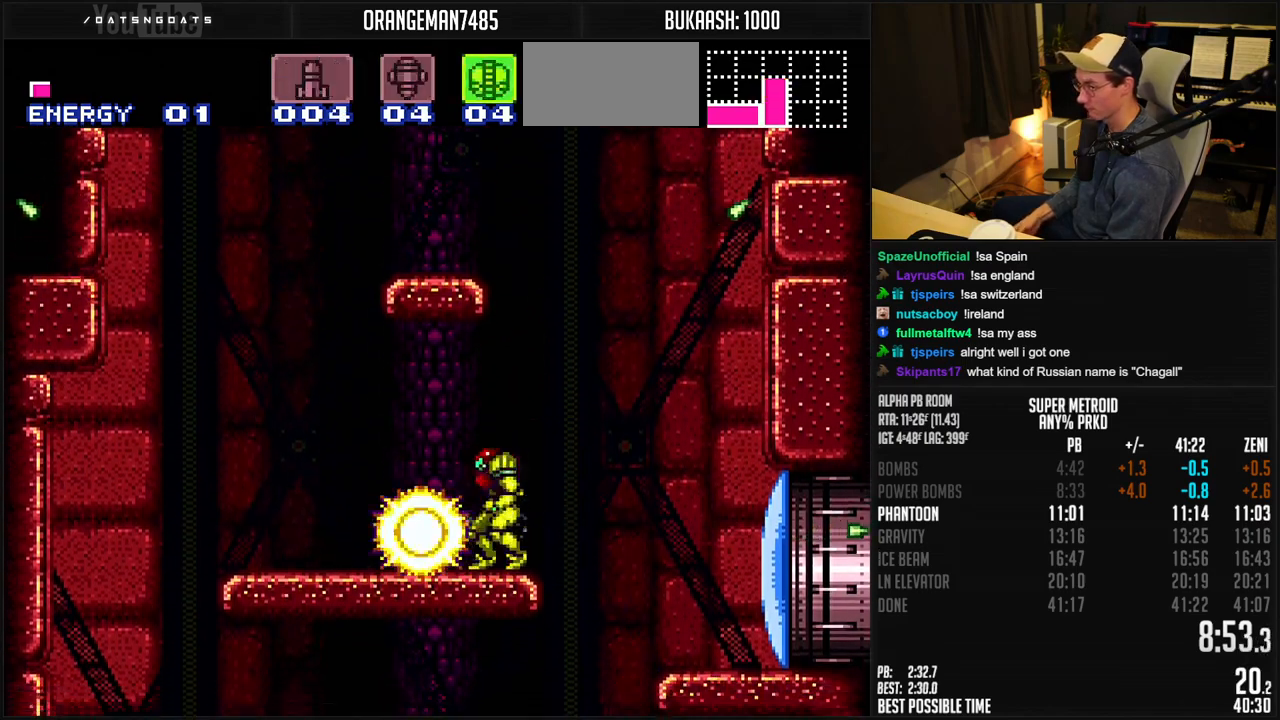
{"buttons": ["A", "B", "DPAD_RIGHT"], "events": [[50, "Y", "up"], [167, "L1", "down"], [233, "L1", "up"], [317, "A", "down"], [450, "DPAD_LEFT", "up"], [450, "DPAD_RIGHT", "down"]]}
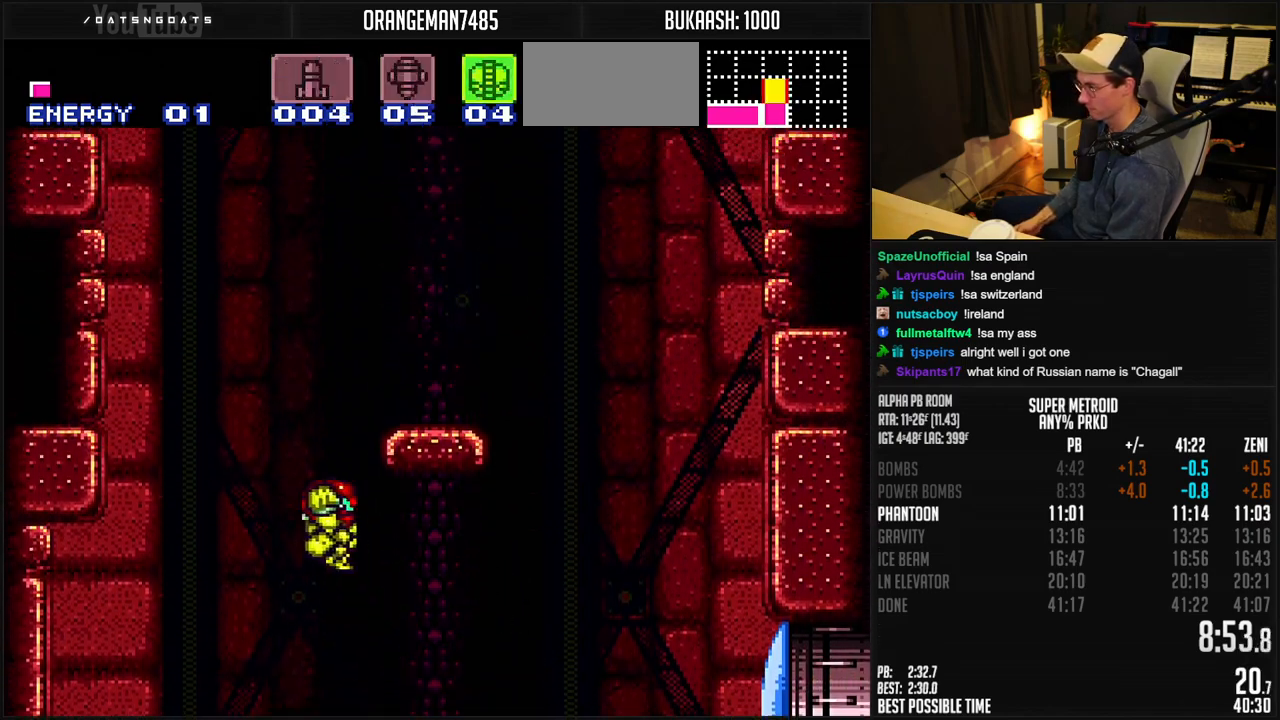
{"buttons": ["A", "B", "DPAD_RIGHT"], "events": [[167, "B", "up"], [233, "B", "down"], [267, "A", "up"], [267, "L1", "down"], [283, "B", "up"], [300, "B", "down"], [367, "A", "down"], [367, "L1", "up"]]}
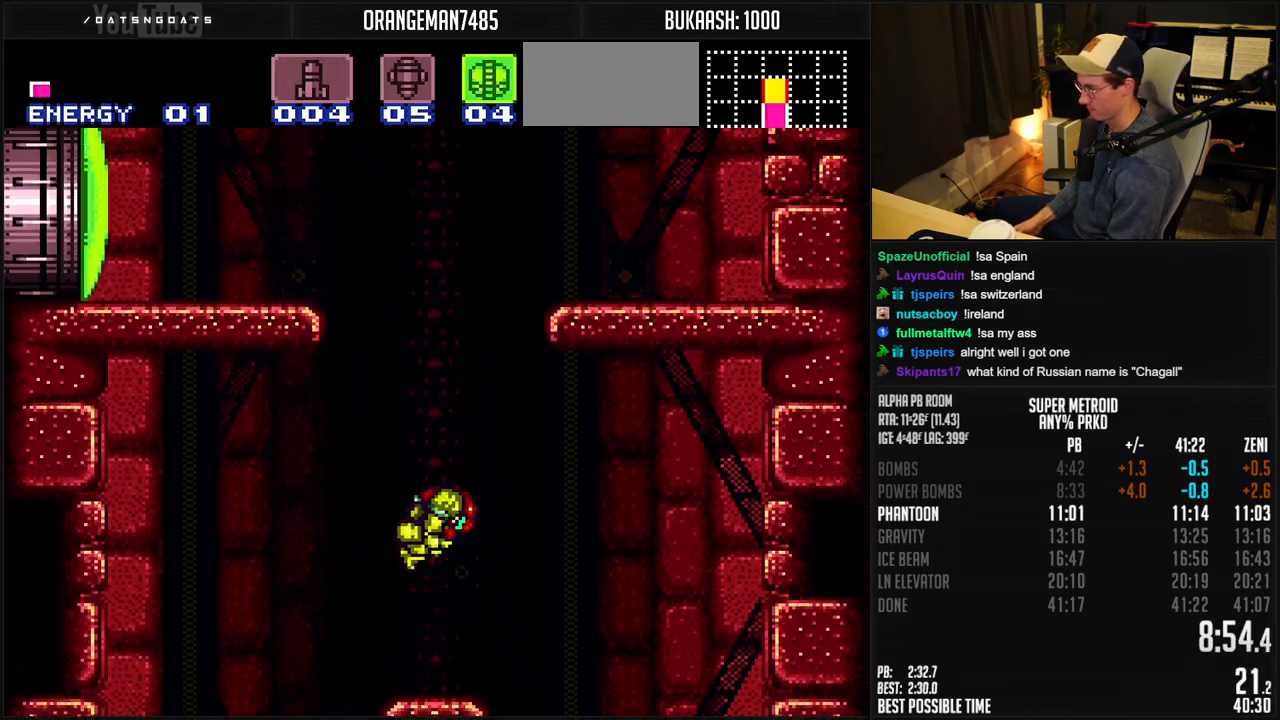
{"buttons": ["A", "B", "DPAD_RIGHT"], "events": [[183, "DPAD_RIGHT", "up"], [300, "A", "up"], [300, "B", "up"], [300, "DPAD_LEFT", "down"], [350, "B", "down"], [400, "A", "down"], [433, "DPAD_LEFT", "up"], [450, "DPAD_RIGHT", "down"]]}
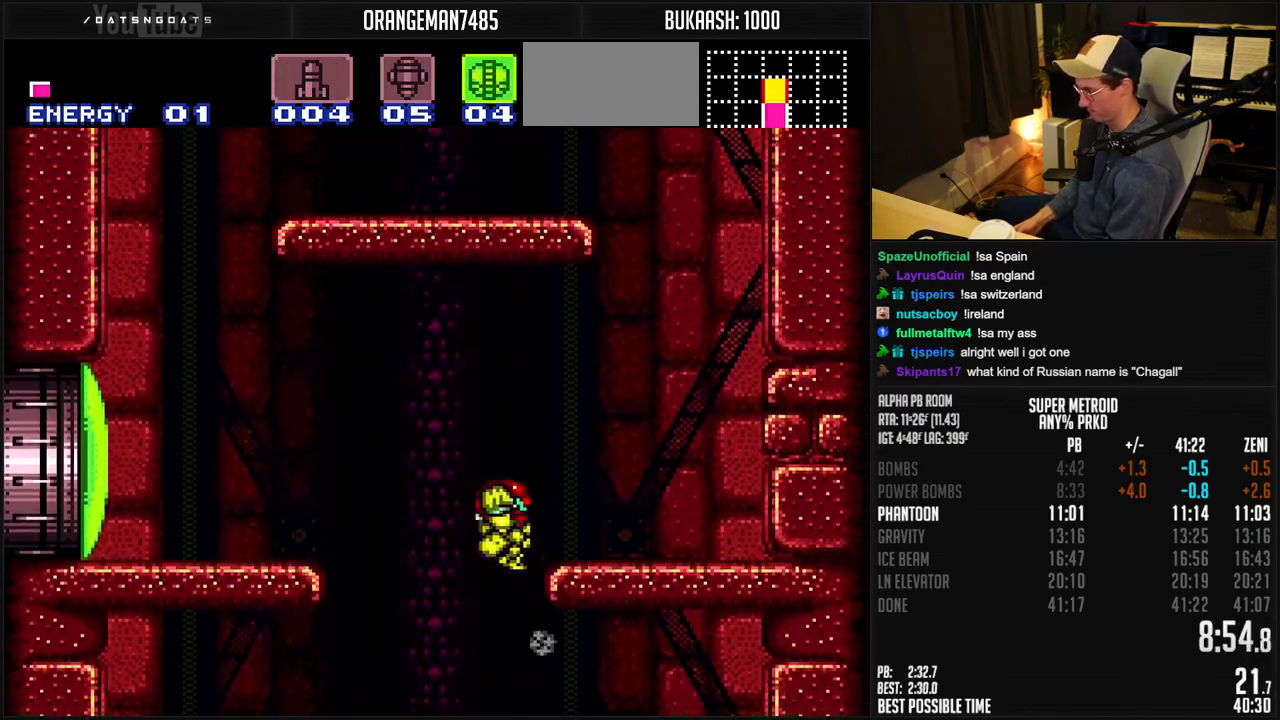
{"buttons": ["A", "B", "DPAD_LEFT"], "events": [[33, "A", "up"], [67, "B", "up"], [100, "B", "down"], [133, "R1", "down"], [200, "R1", "up"], [300, "A", "down"], [450, "DPAD_LEFT", "down"], [450, "DPAD_RIGHT", "up"]]}
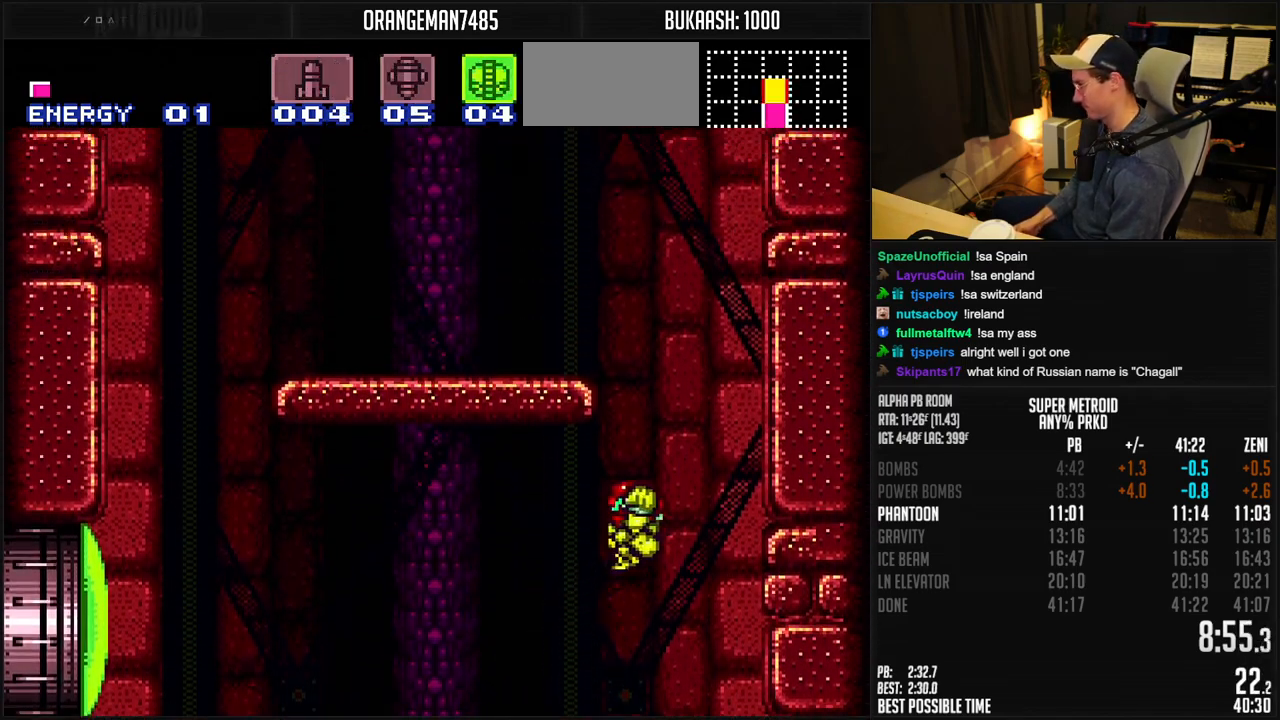
{"buttons": ["A"], "events": [[67, "DPAD_LEFT", "up"], [200, "DPAD_RIGHT", "down"], [233, "A", "up"], [233, "B", "up"], [283, "A", "down"], [300, "B", "down"], [317, "DPAD_RIGHT", "up"], [350, "DPAD_LEFT", "down"], [483, "B", "up"], [483, "DPAD_LEFT", "up"]]}
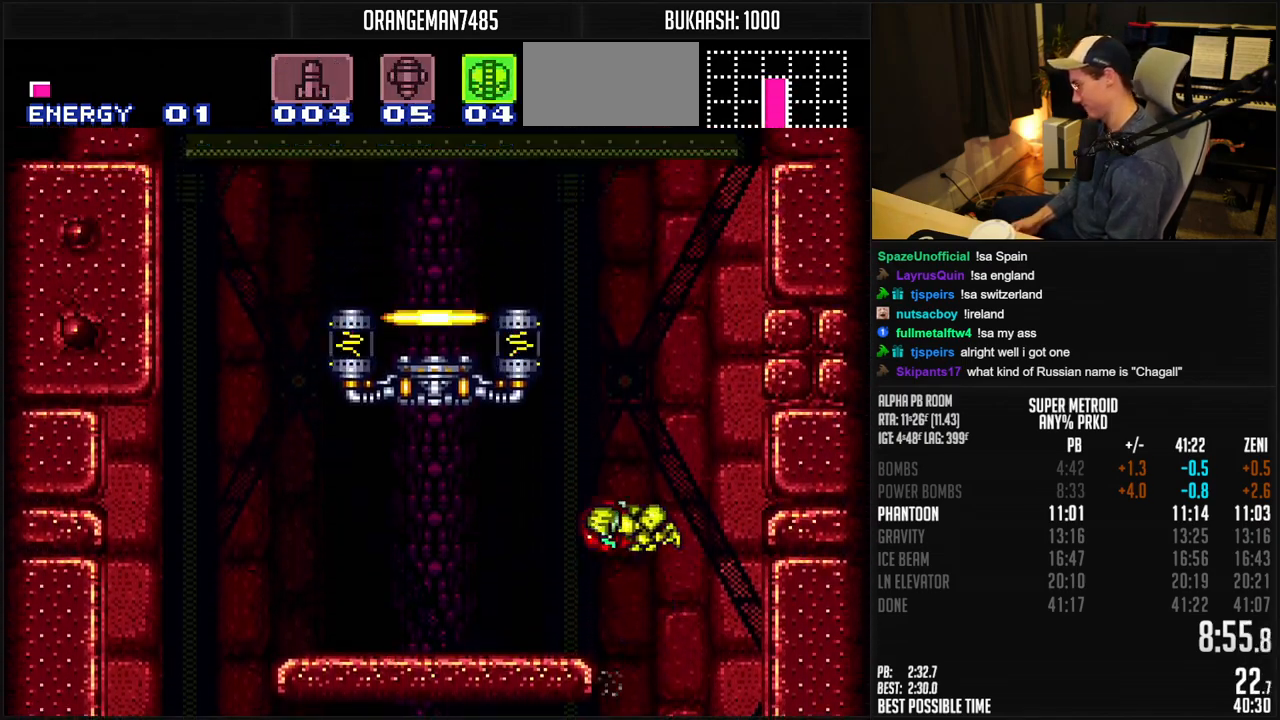
{"buttons": ["A", "B", "DPAD_LEFT"], "events": [[200, "B", "down"], [250, "A", "up"], [250, "B", "up"], [250, "DPAD_RIGHT", "down"], [300, "A", "down"], [300, "B", "down"], [333, "DPAD_RIGHT", "up"], [367, "DPAD_LEFT", "down"]]}
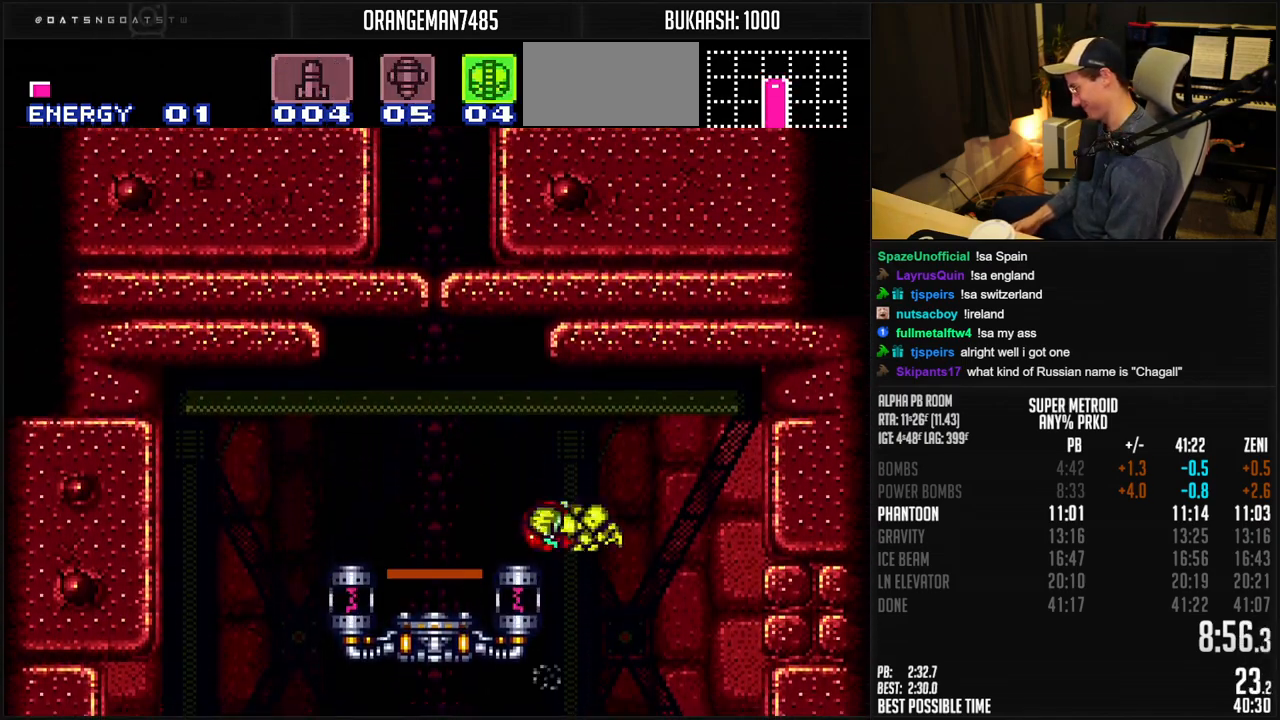
{"buttons": ["B"], "events": [[33, "A", "up"], [33, "B", "up"], [83, "R1", "down"], [100, "B", "down"], [167, "R1", "up"], [183, "L1", "down"], [250, "L1", "up"], [333, "DPAD_LEFT", "up"], [333, "DPAD_UP", "down"], [383, "DPAD_UP", "up"], [417, "DPAD_UP", "down"], [483, "DPAD_UP", "up"]]}
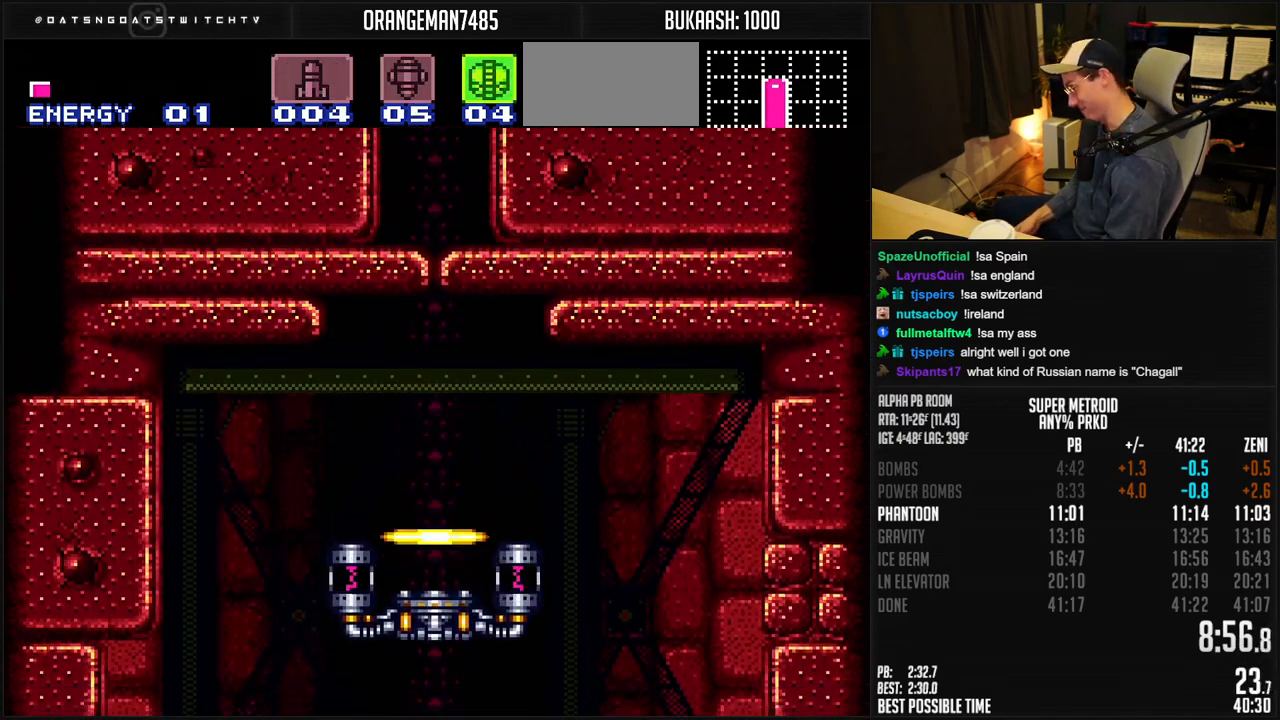
{"buttons": [], "events": [[17, "DPAD_UP", "down"], [50, "B", "up"], [83, "DPAD_UP", "up"]]}